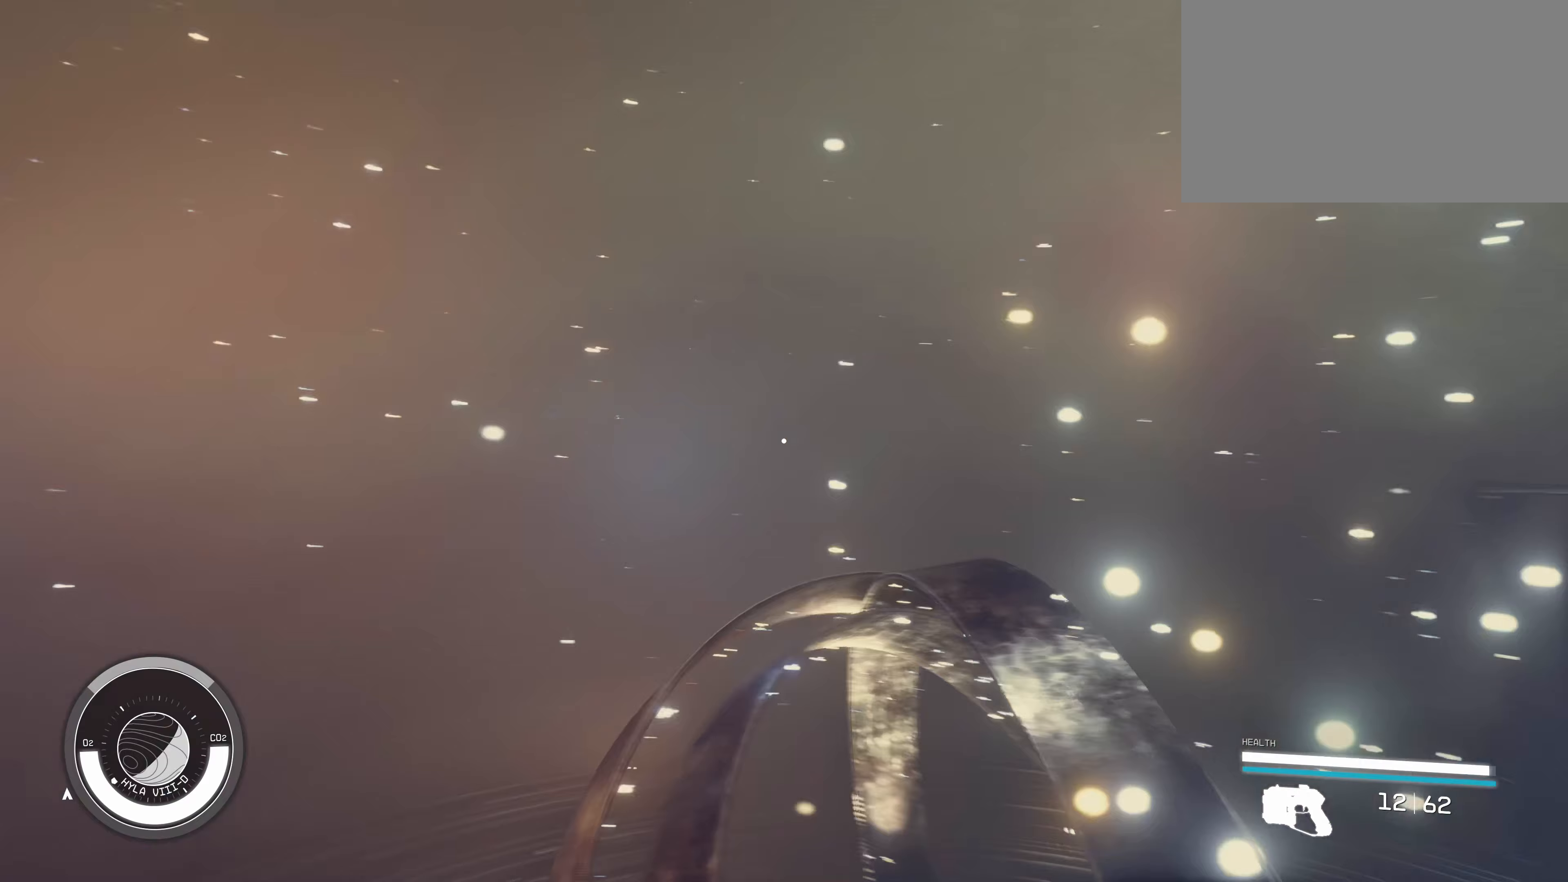
Gameplay with keyboard and mouse; each line is a JSON object with the keys and mouse buttons held at the frame after it. "events" lists presses ("down") and releases ("up") of "1", "2", "3", "4", "5", "a", "alt", "c", "caps_lock", "ctrl", "d", "e", "f", "g", "q", "r", "s", "shift", "space", "t", "tab", "v", "w", "x", "z", "mouse_left", "mouse_wheel" and "mouse_right" between this image and that frame as [ms after this image, input, new state], when the widget could be followed in between. "mouse_left", "mouse_wheel", "mouse_right" = the "left", "wheel", "right" buttons of the "mouse" list. No other keys are recorded. "wheel" means that the mouse wheel is clicked or scrolled. Not read: mouse_move.
{"keys": [], "mouse": [], "events": []}
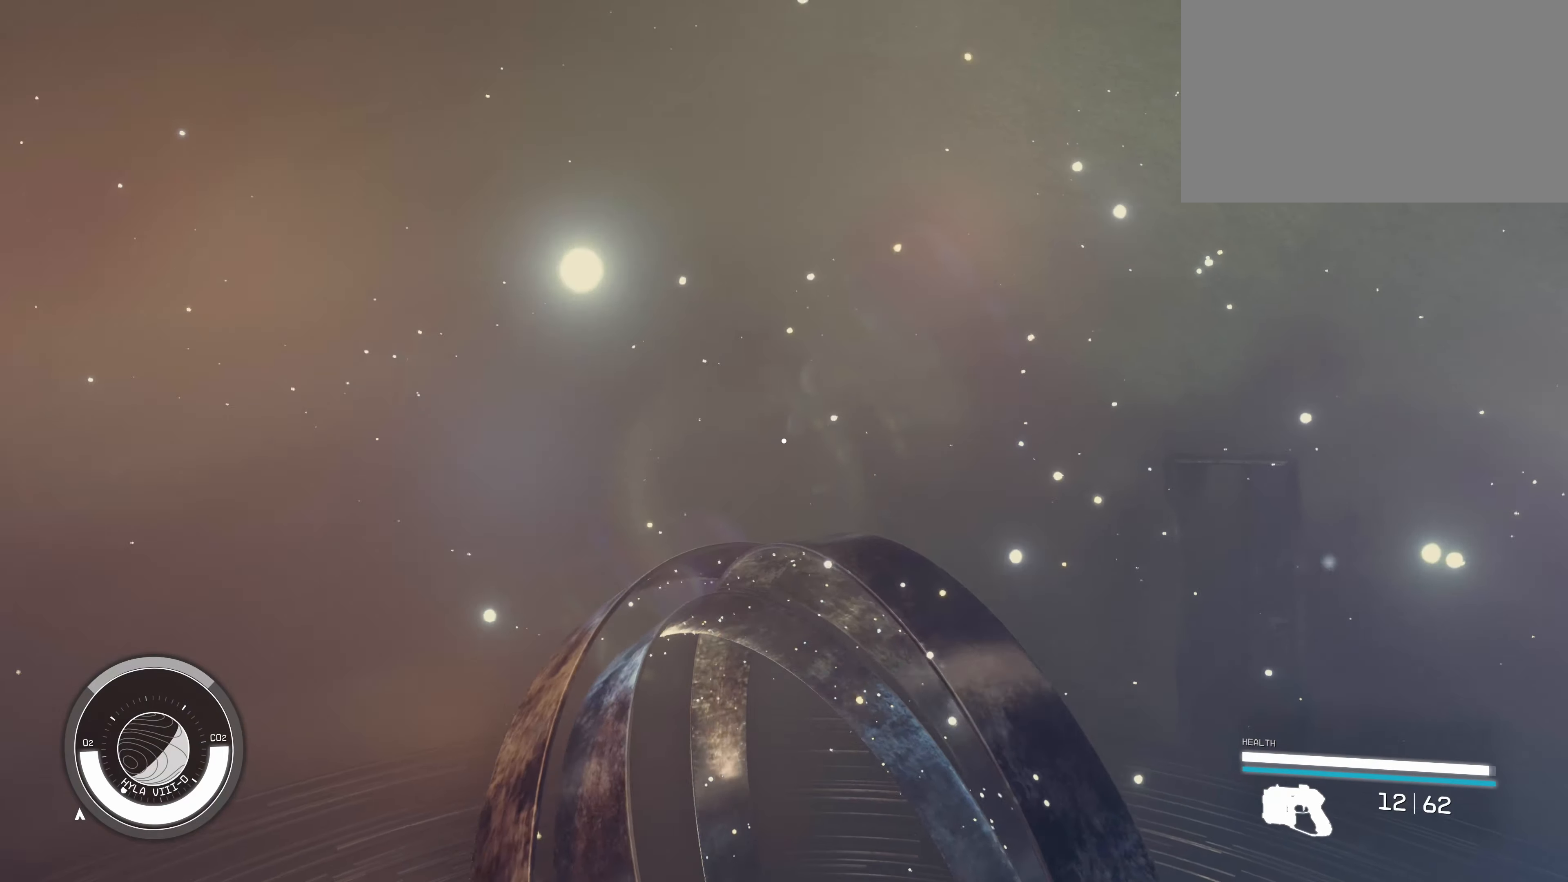
{"keys": [], "mouse": [], "events": []}
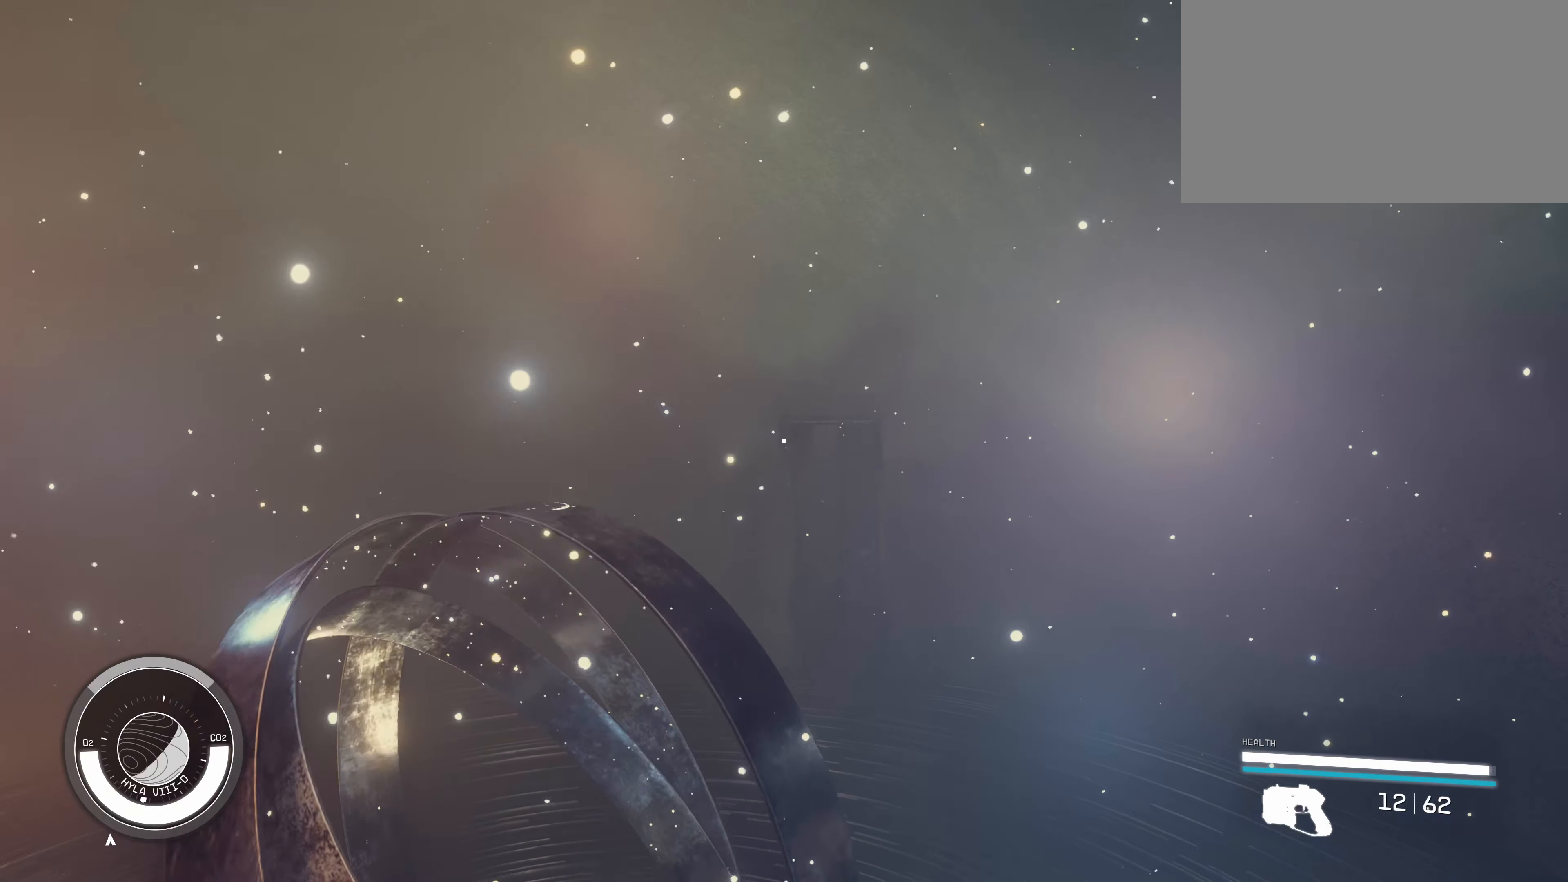
{"keys": [], "mouse": [], "events": []}
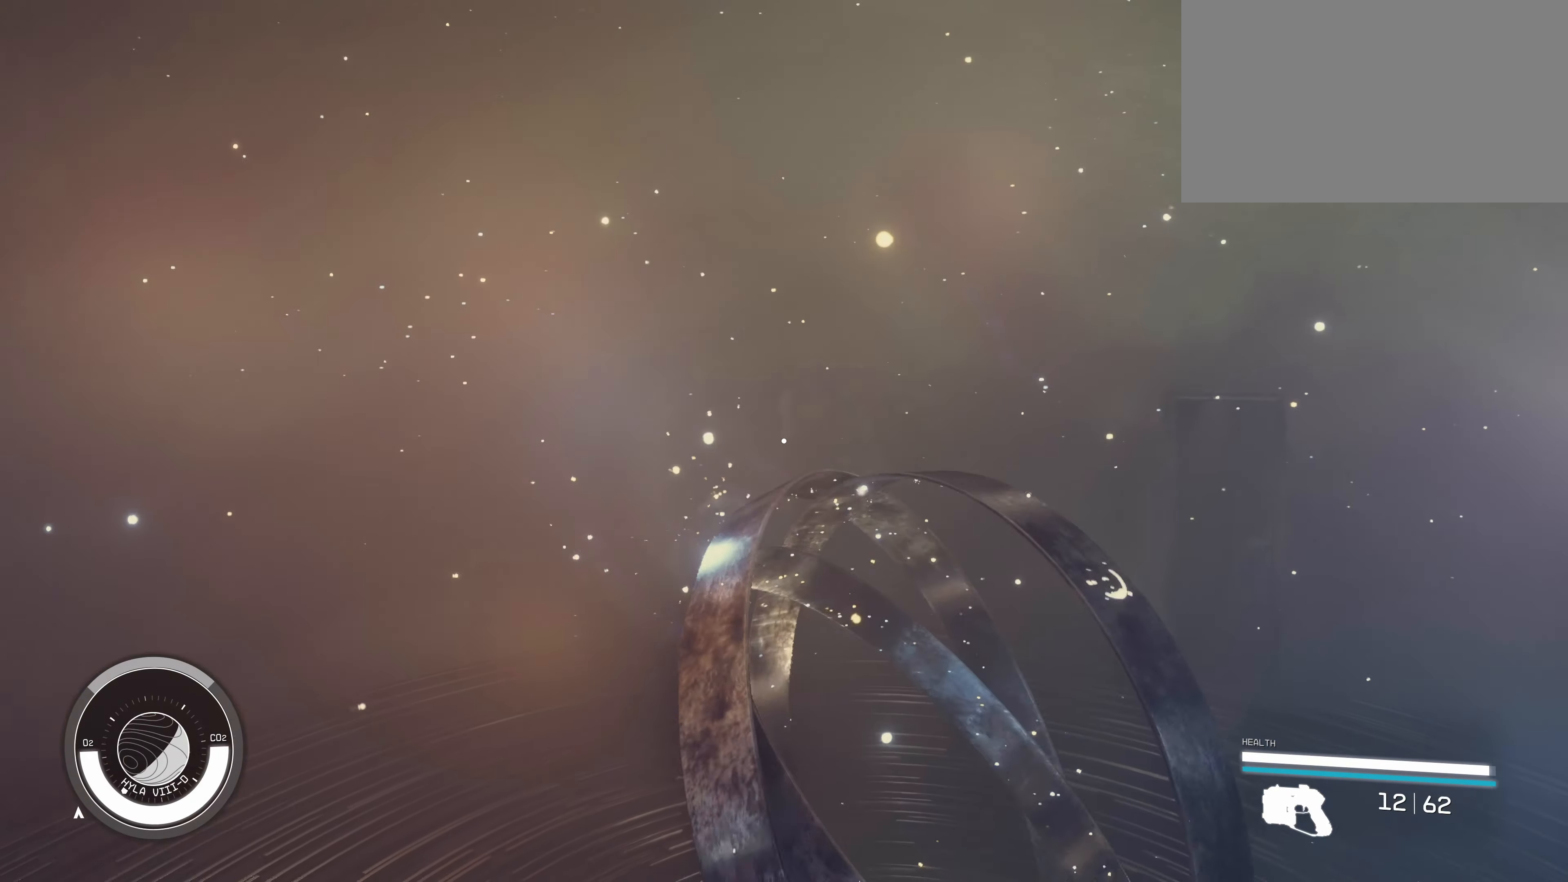
{"keys": [], "mouse": [], "events": []}
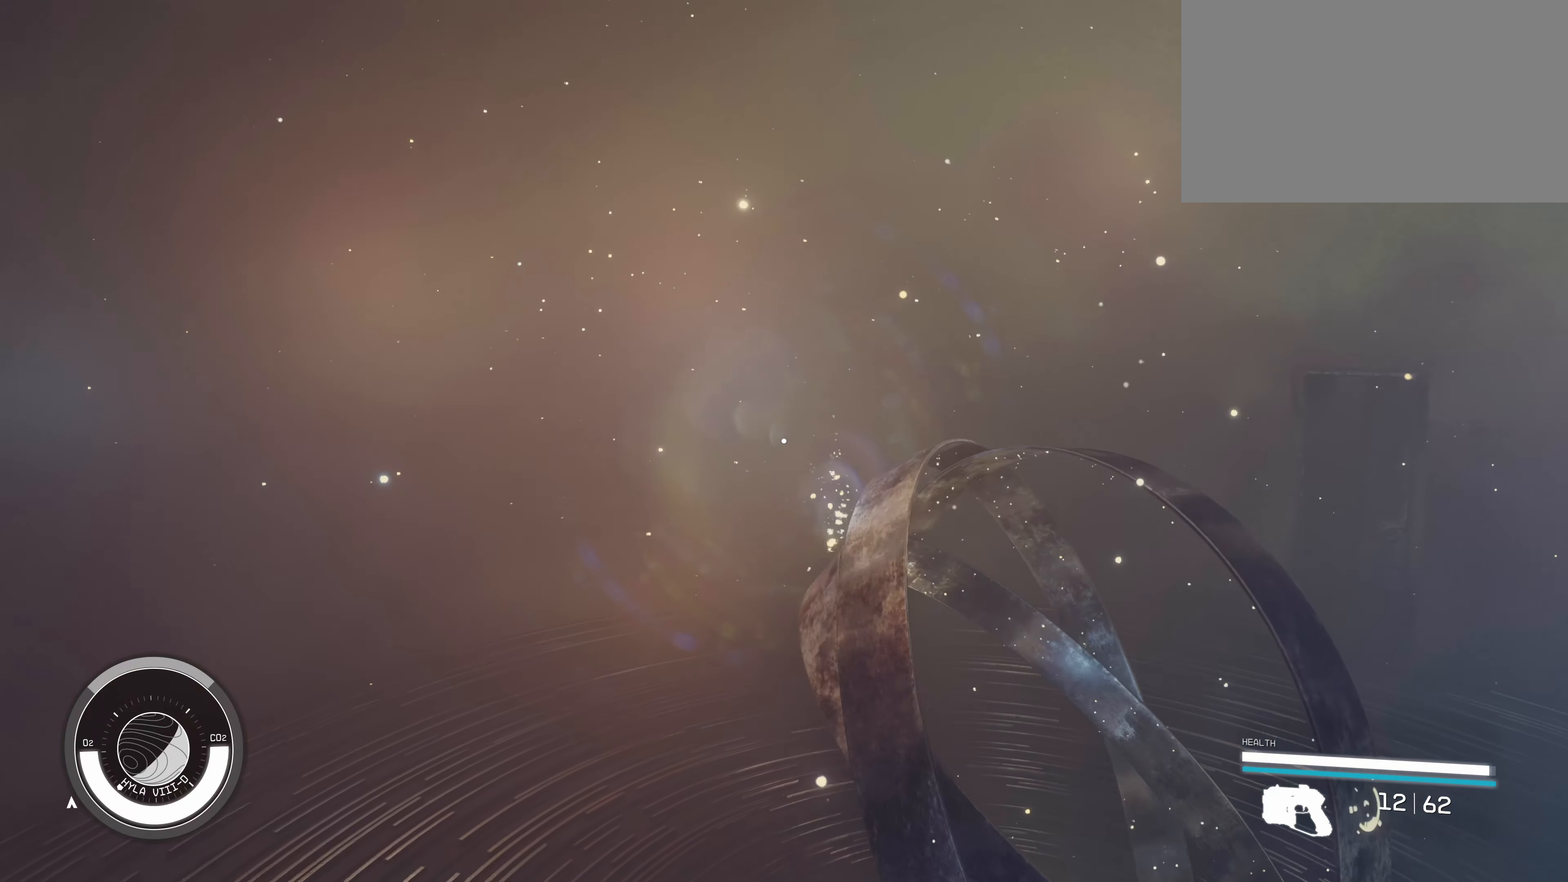
{"keys": ["w"], "mouse": [], "events": [[50, "w", "down"]]}
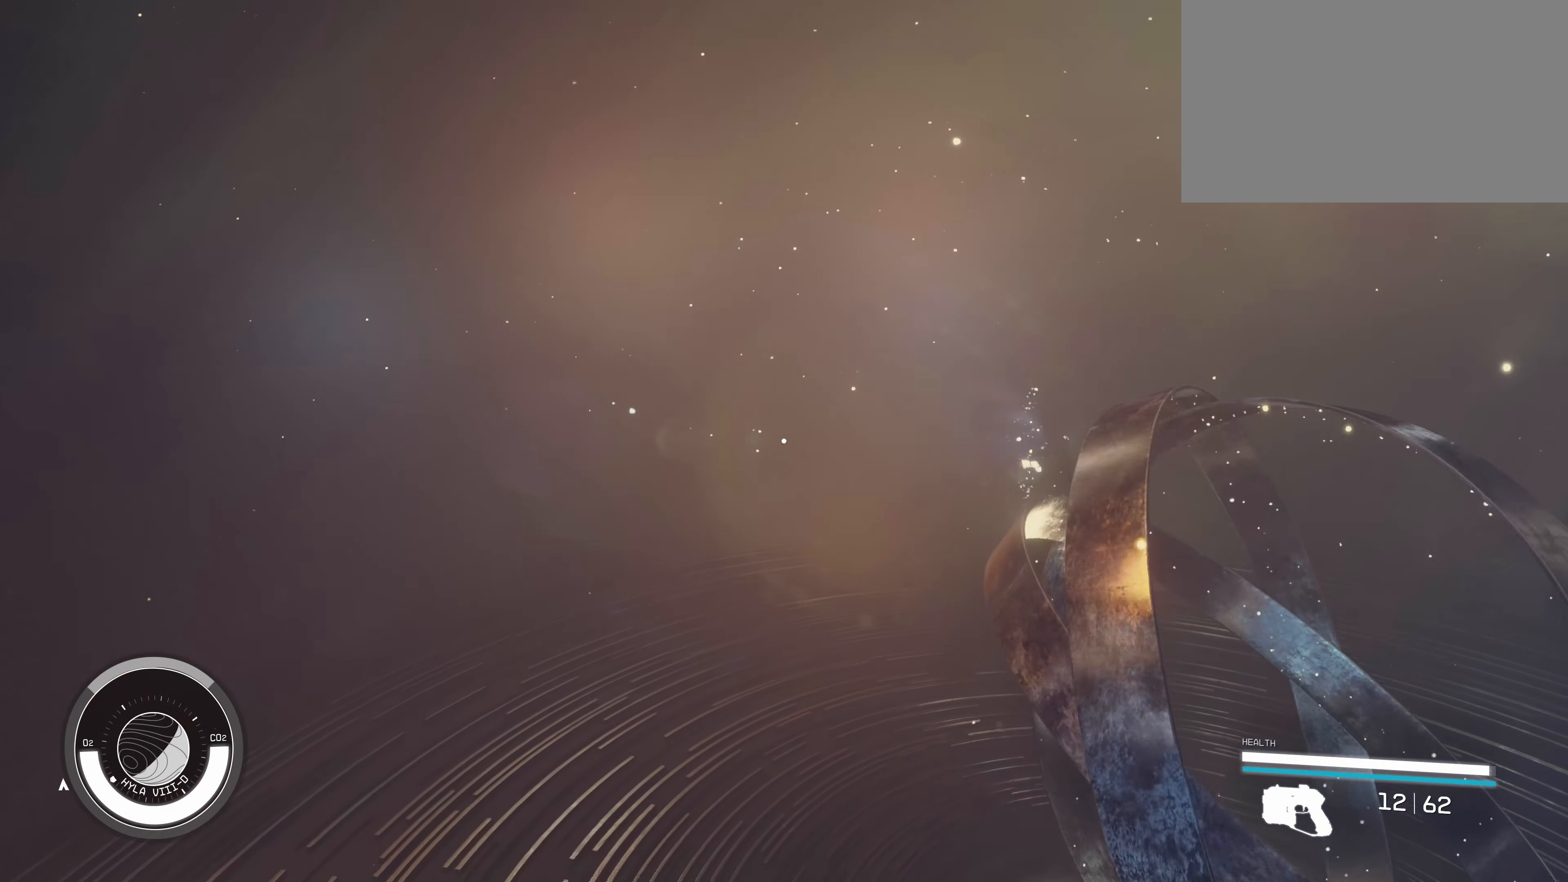
{"keys": ["w"], "mouse": [], "events": []}
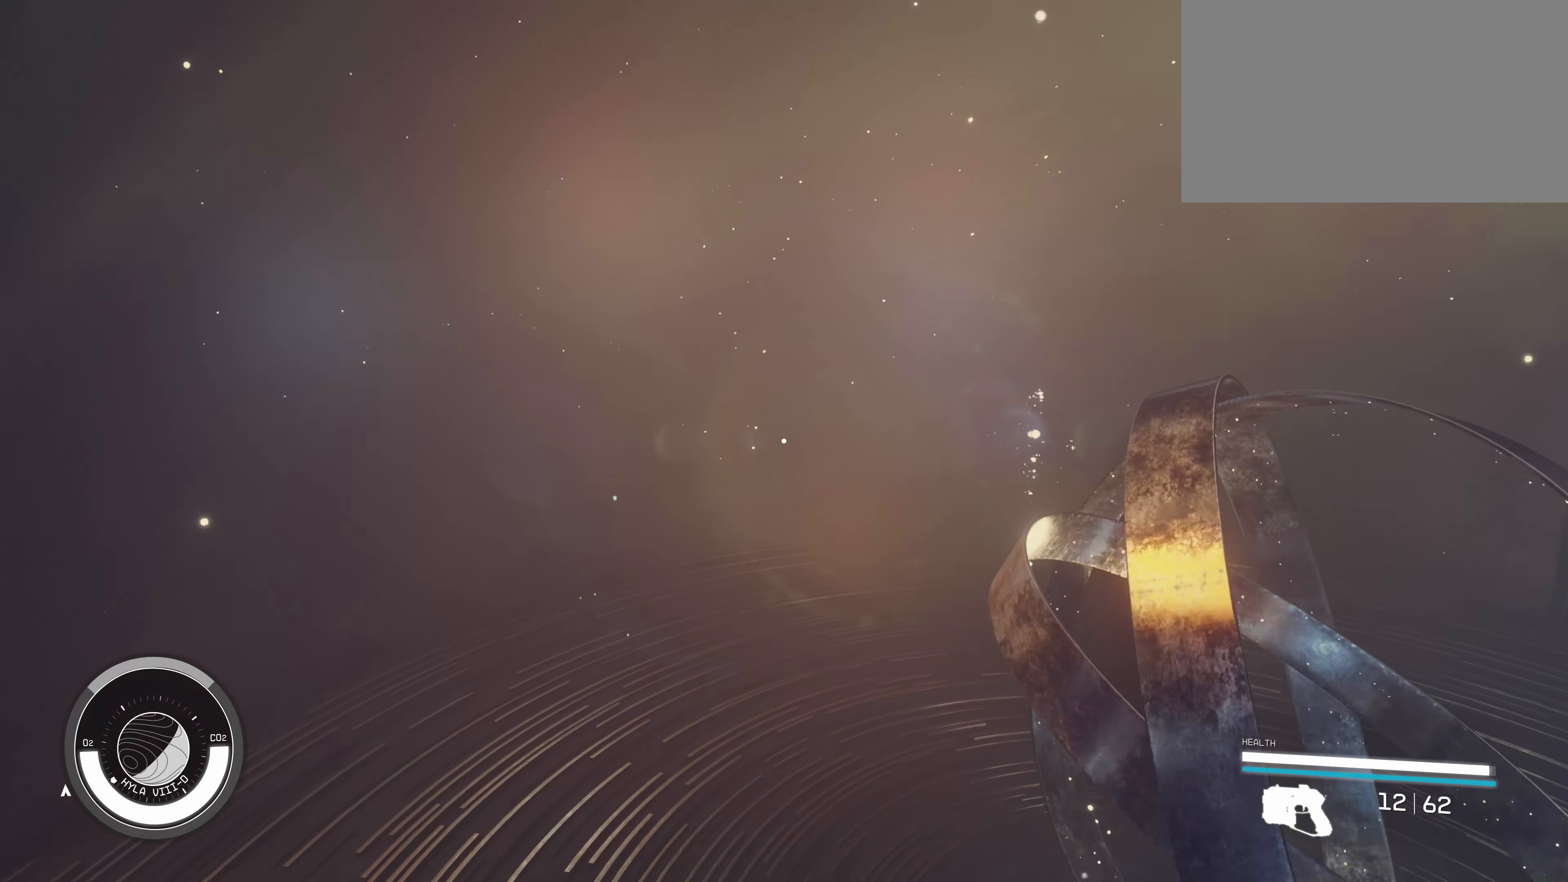
{"keys": ["w"], "mouse": [], "events": []}
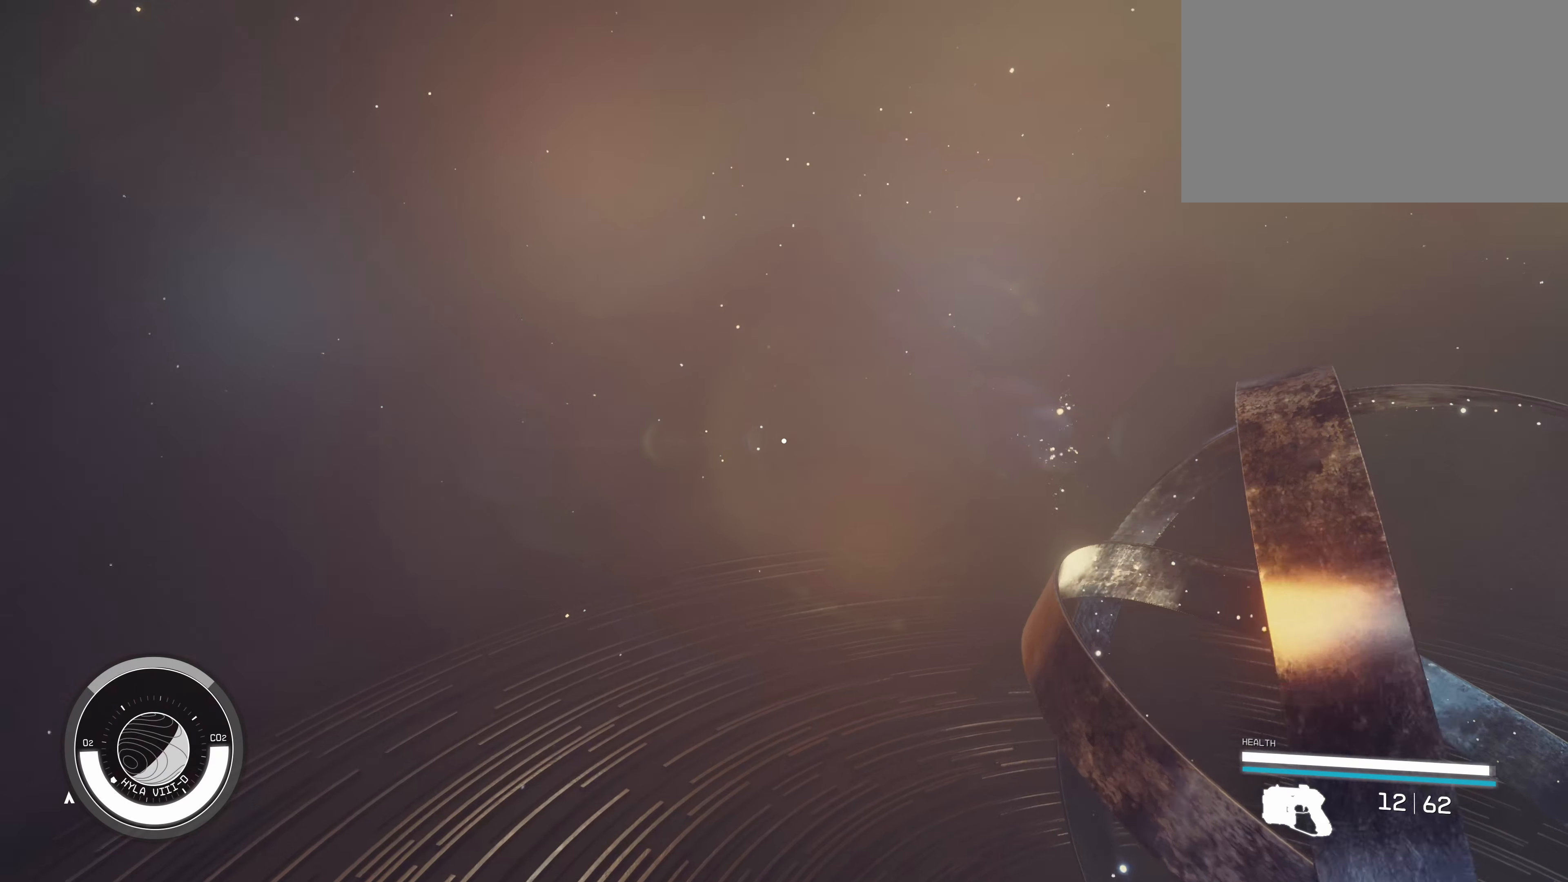
{"keys": ["w"], "mouse": [], "events": []}
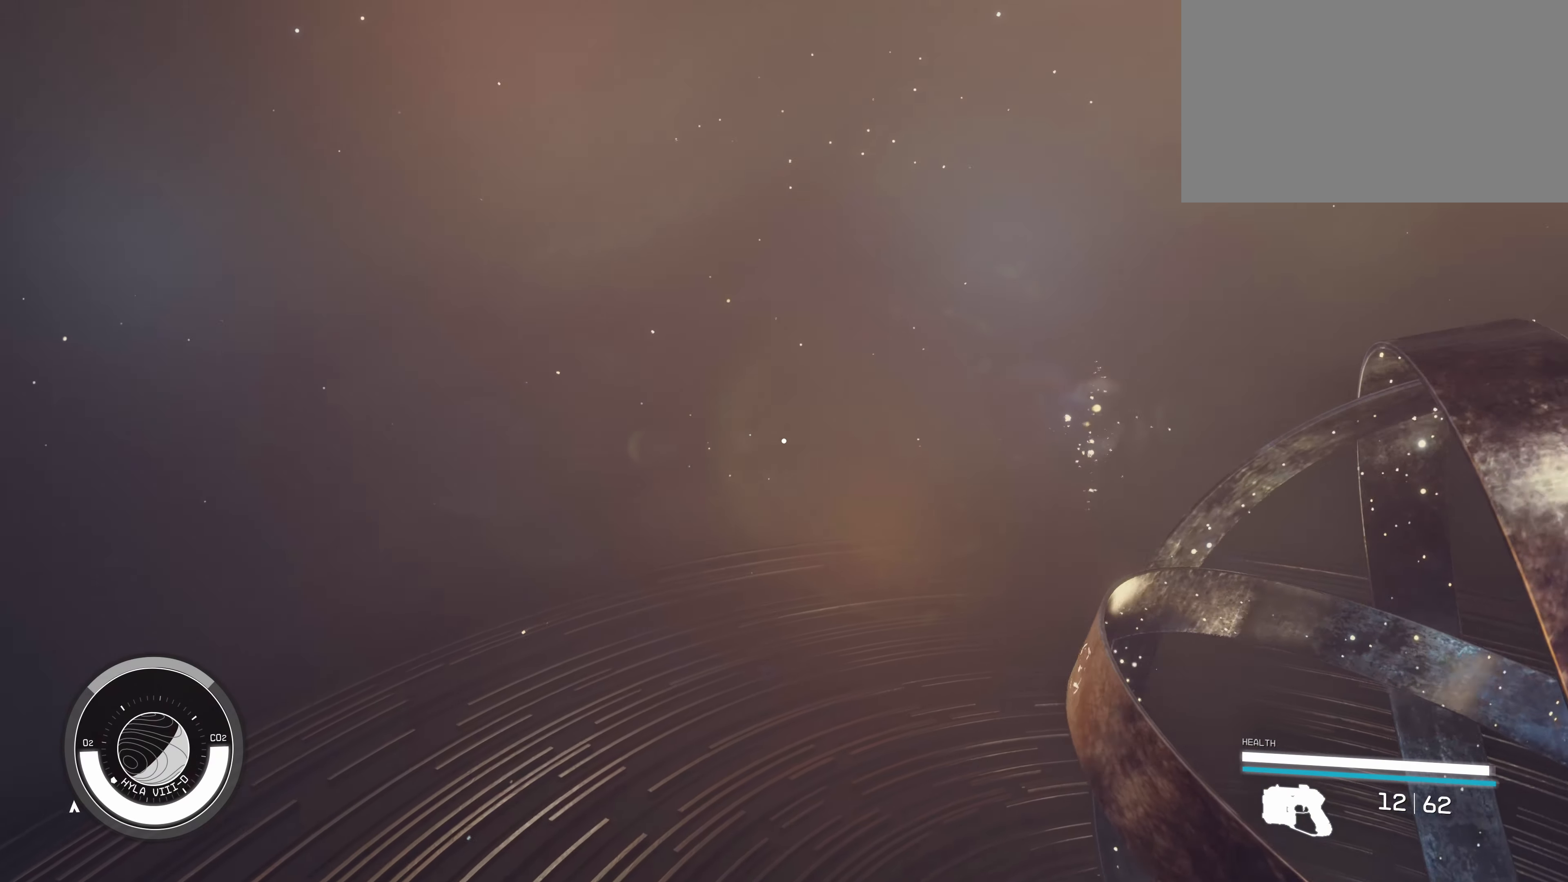
{"keys": ["w"], "mouse": [], "events": []}
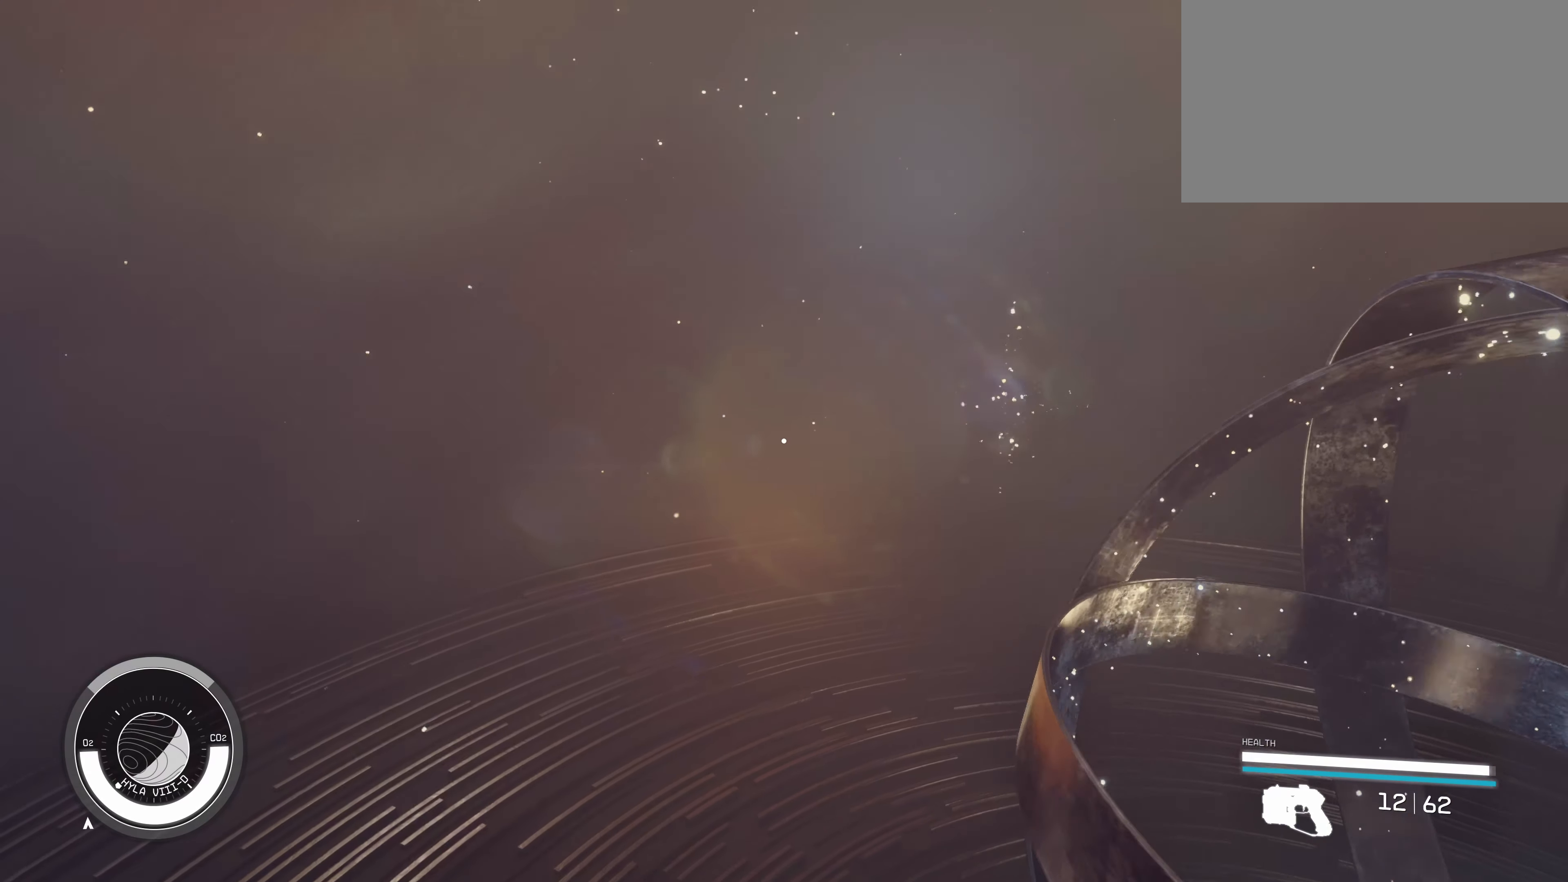
{"keys": ["w"], "mouse": [], "events": []}
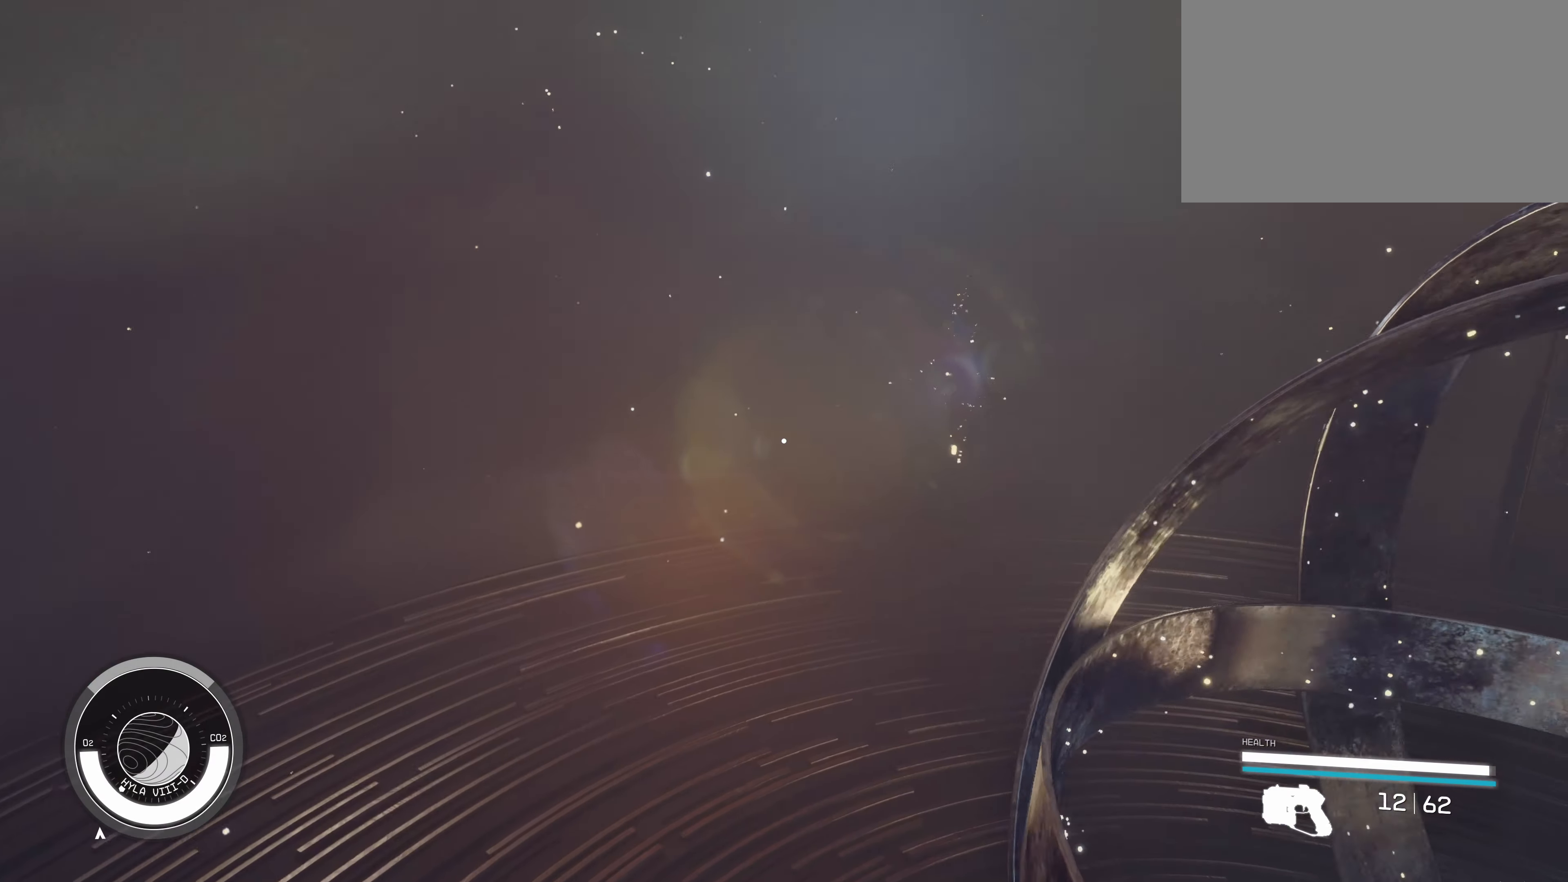
{"keys": ["w"], "mouse": [], "events": []}
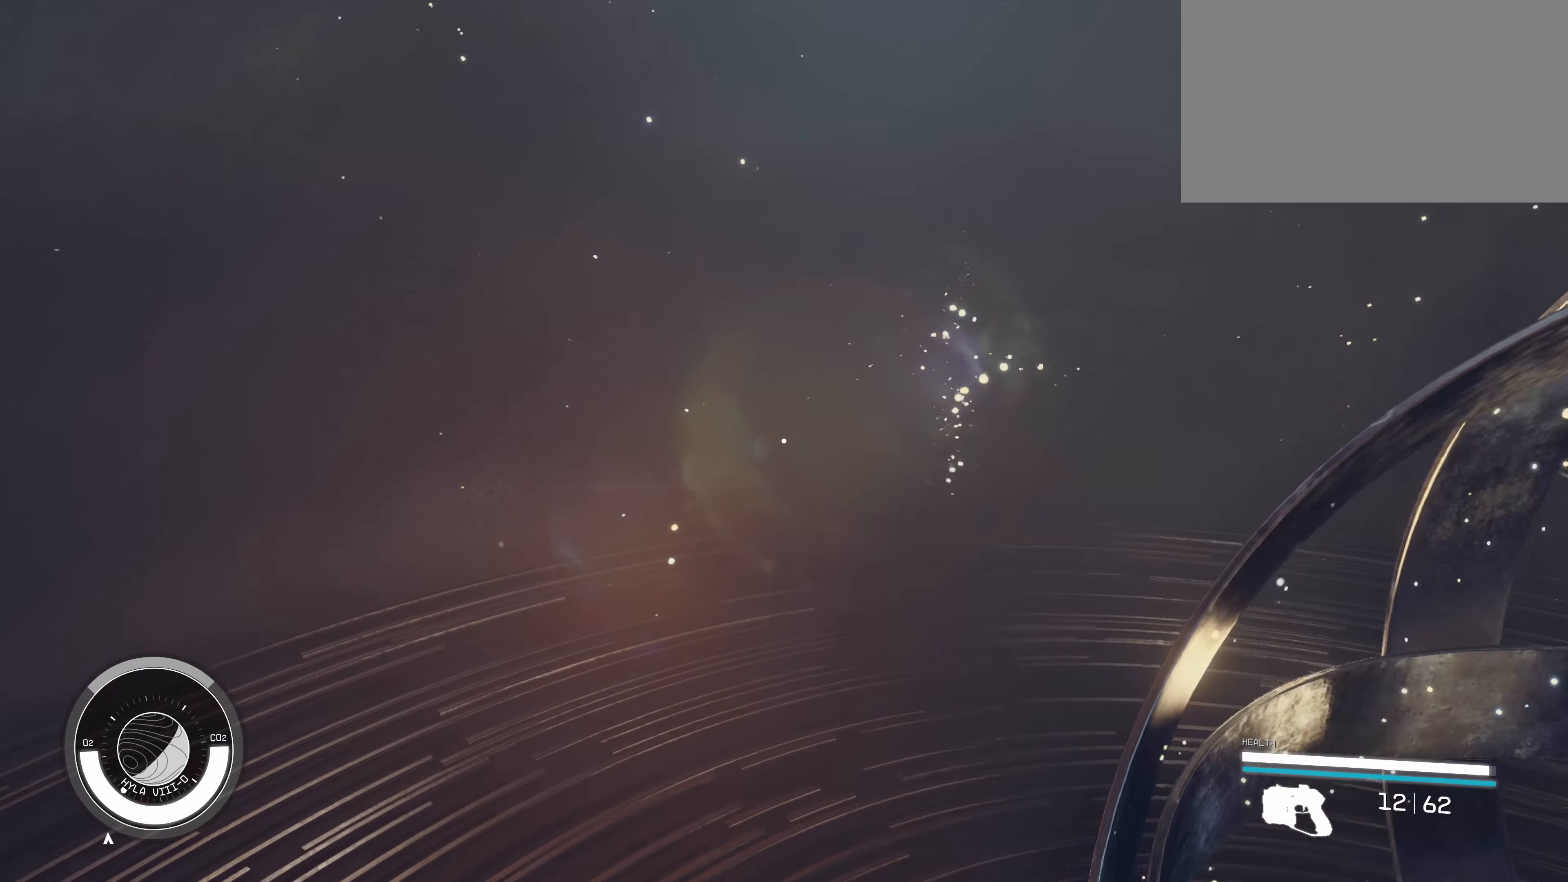
{"keys": ["w"], "mouse": [], "events": []}
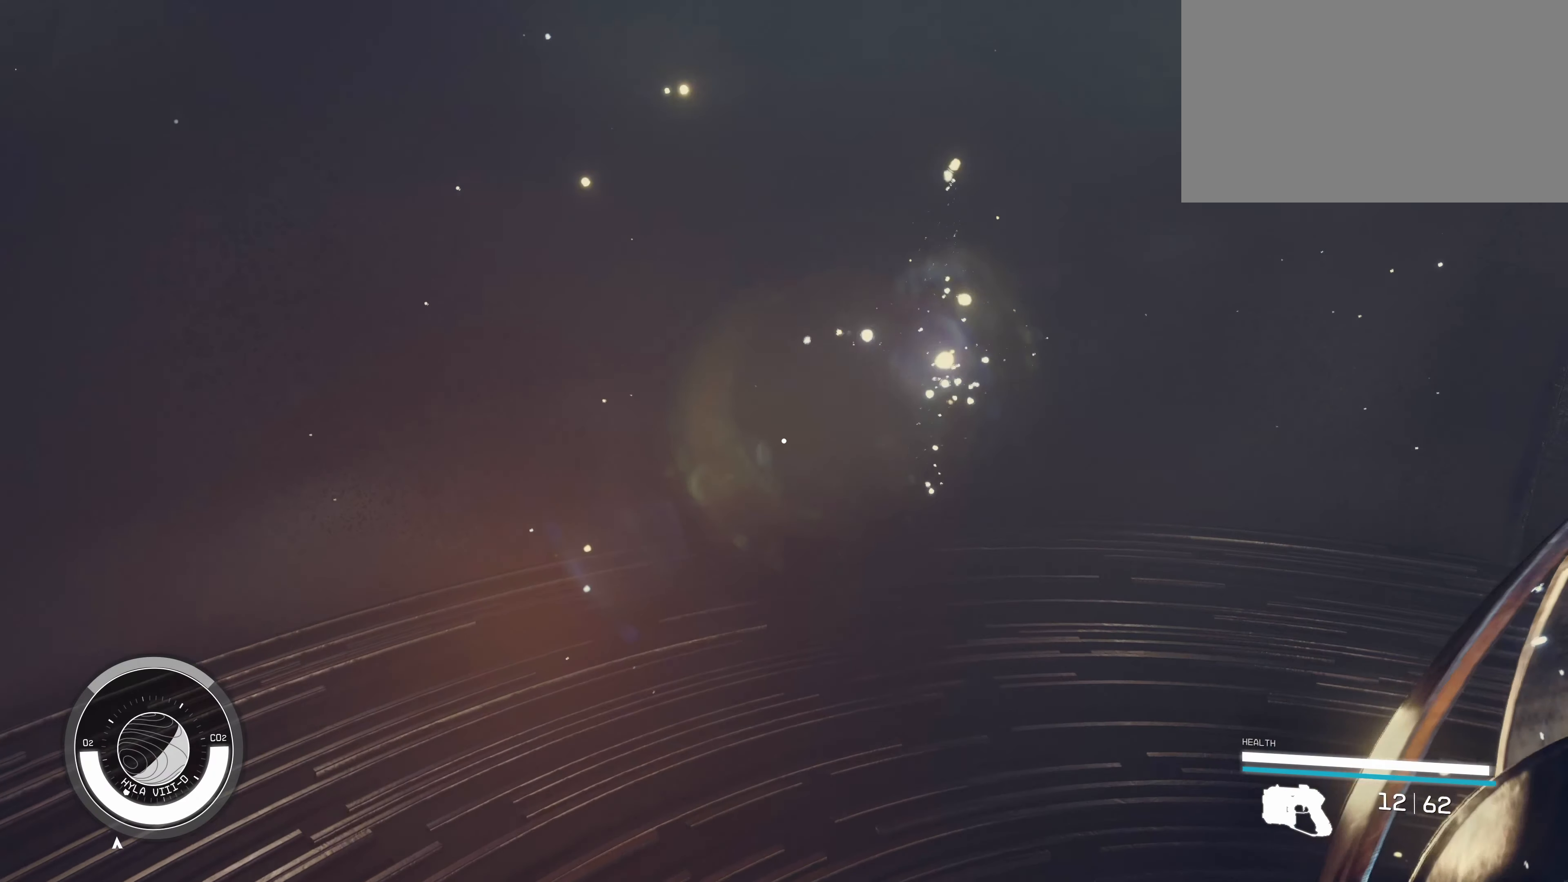
{"keys": ["w"], "mouse": [], "events": []}
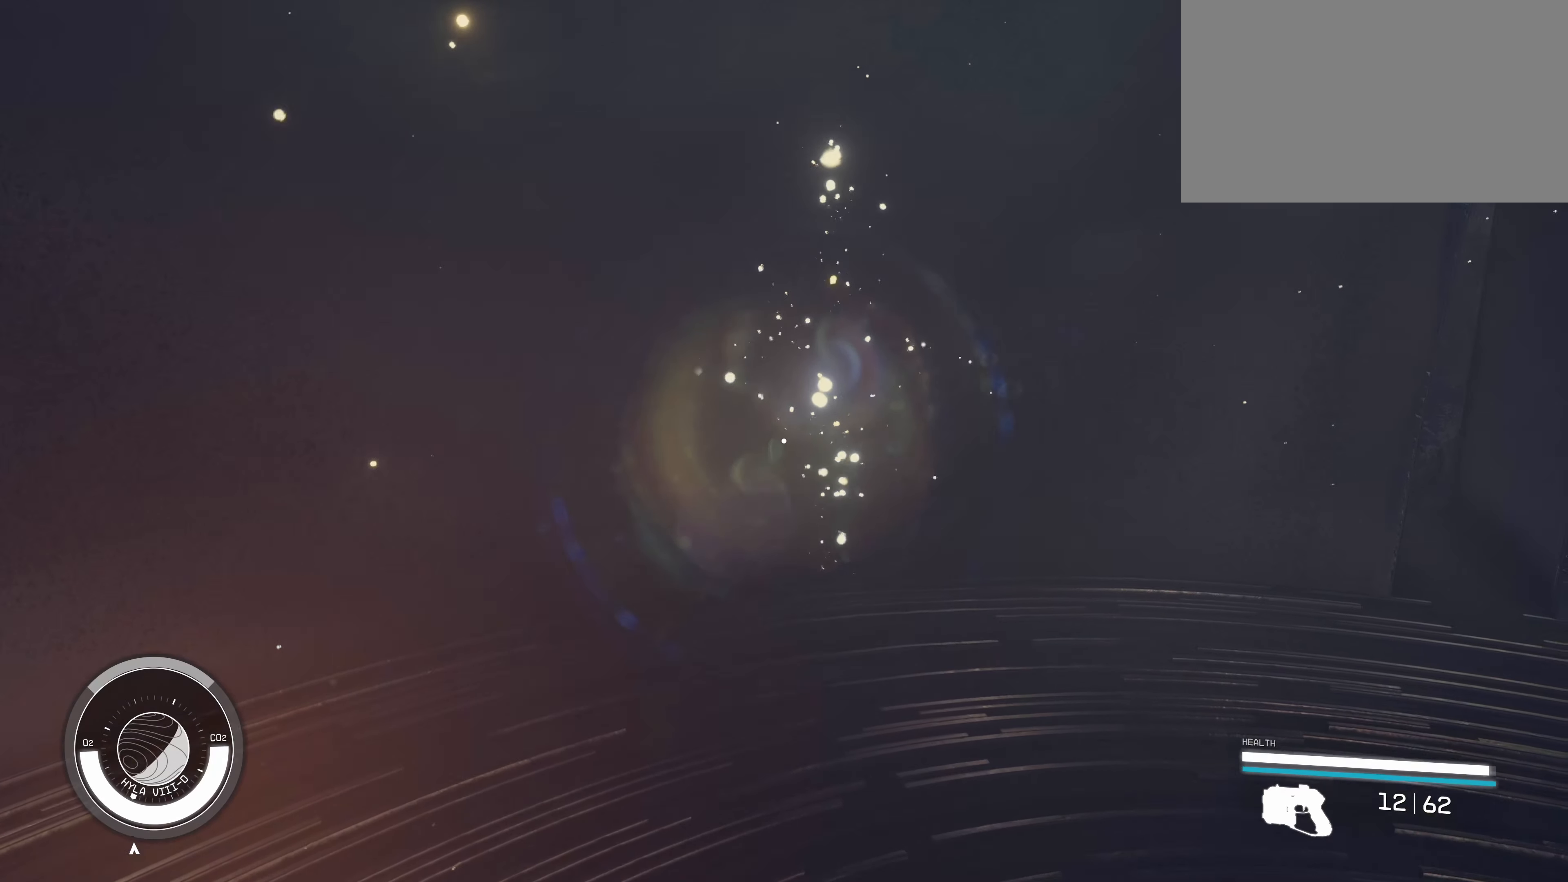
{"keys": [], "mouse": [], "events": [[184, "w", "up"]]}
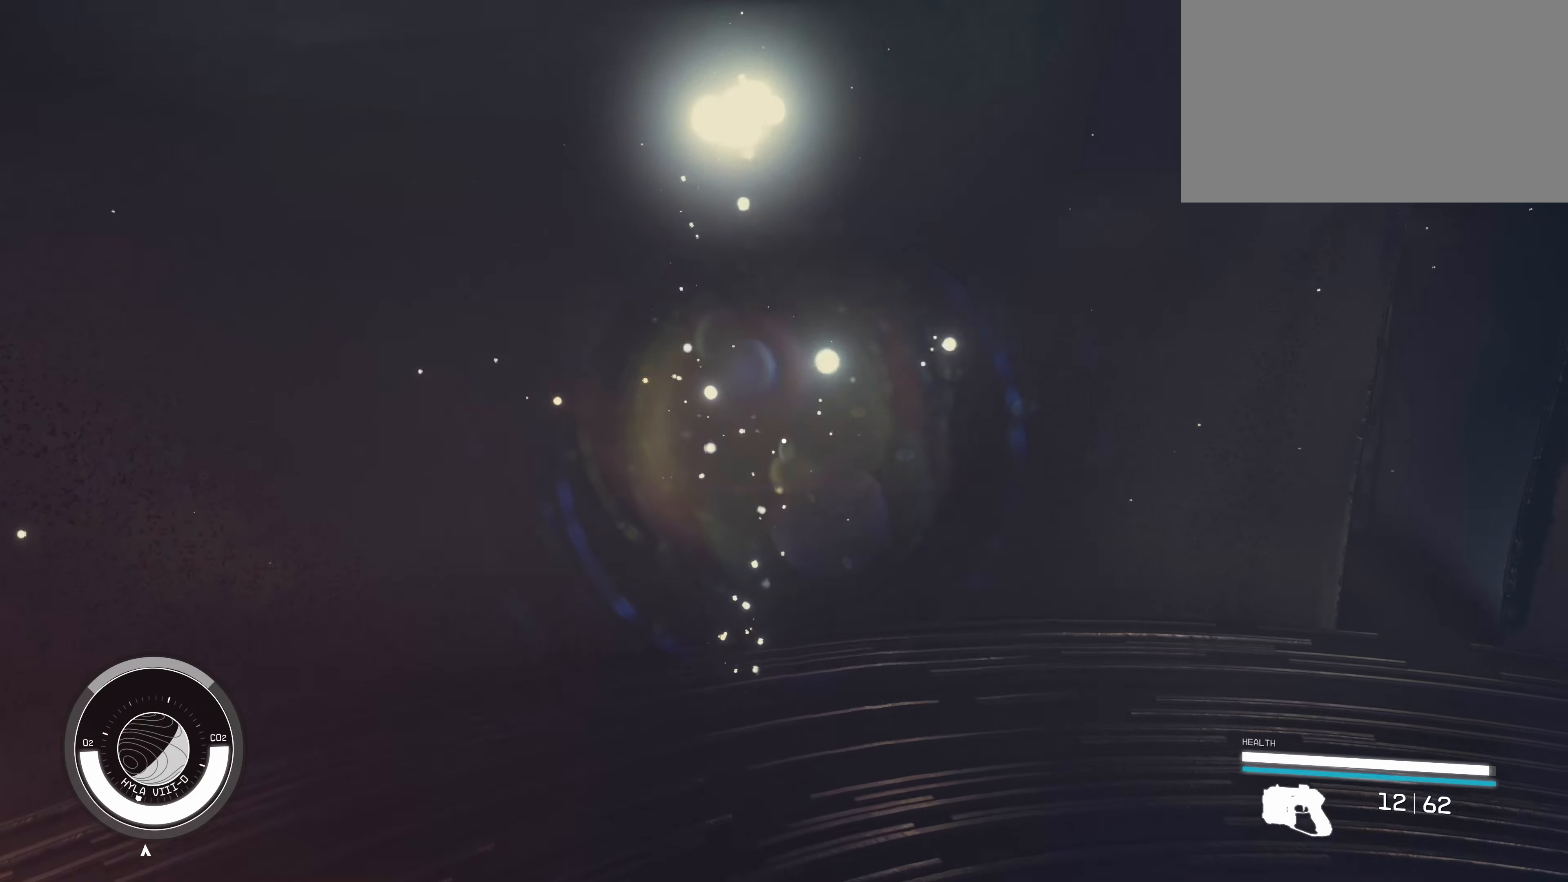
{"keys": [], "mouse": [], "events": []}
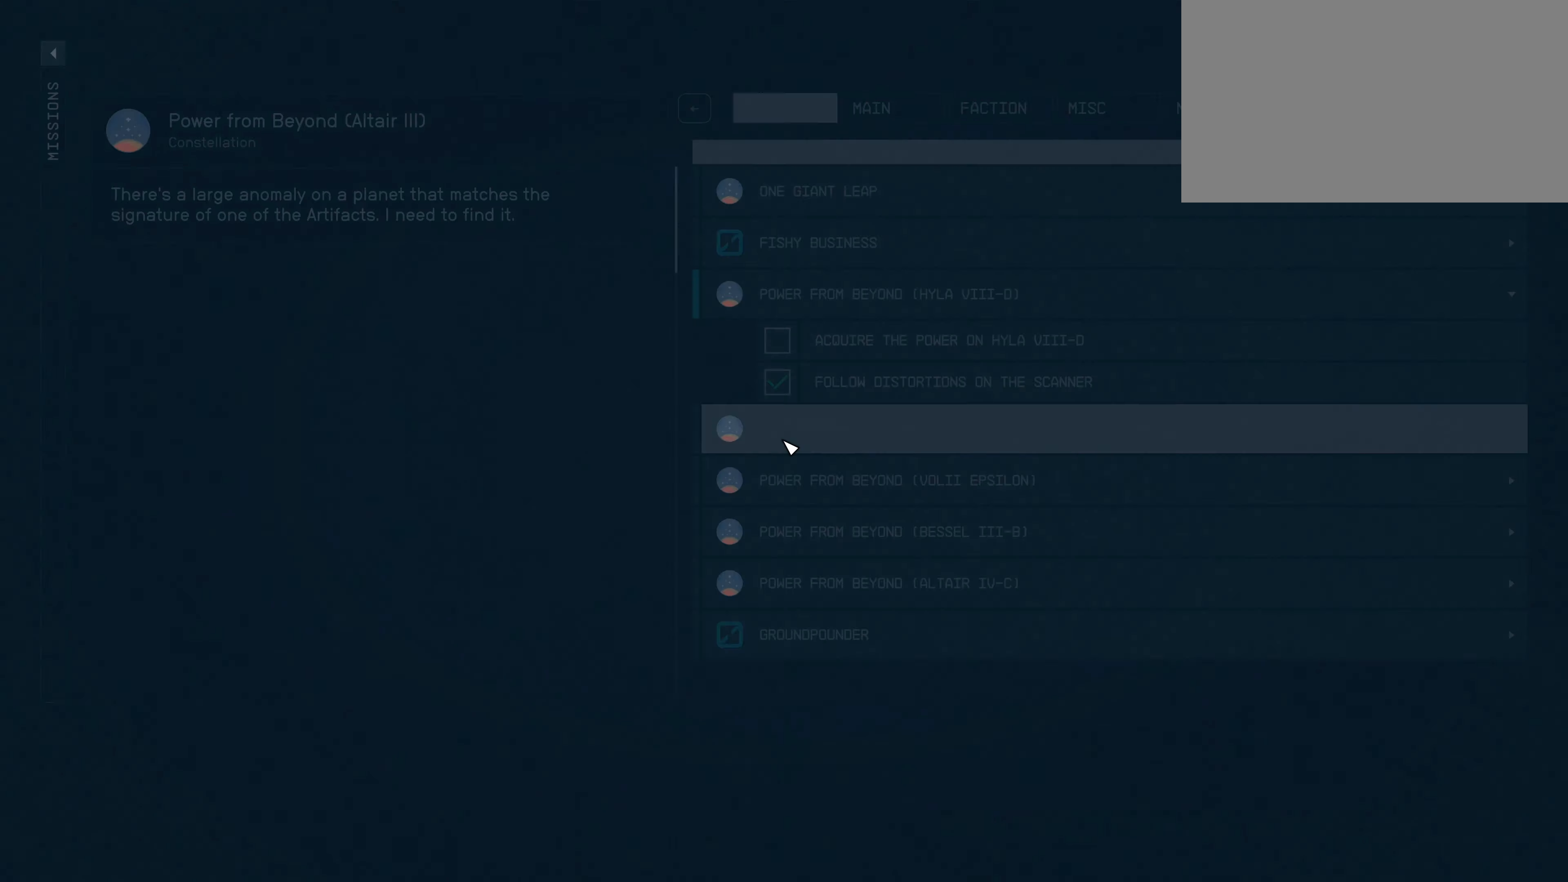
{"keys": [], "mouse": [], "events": []}
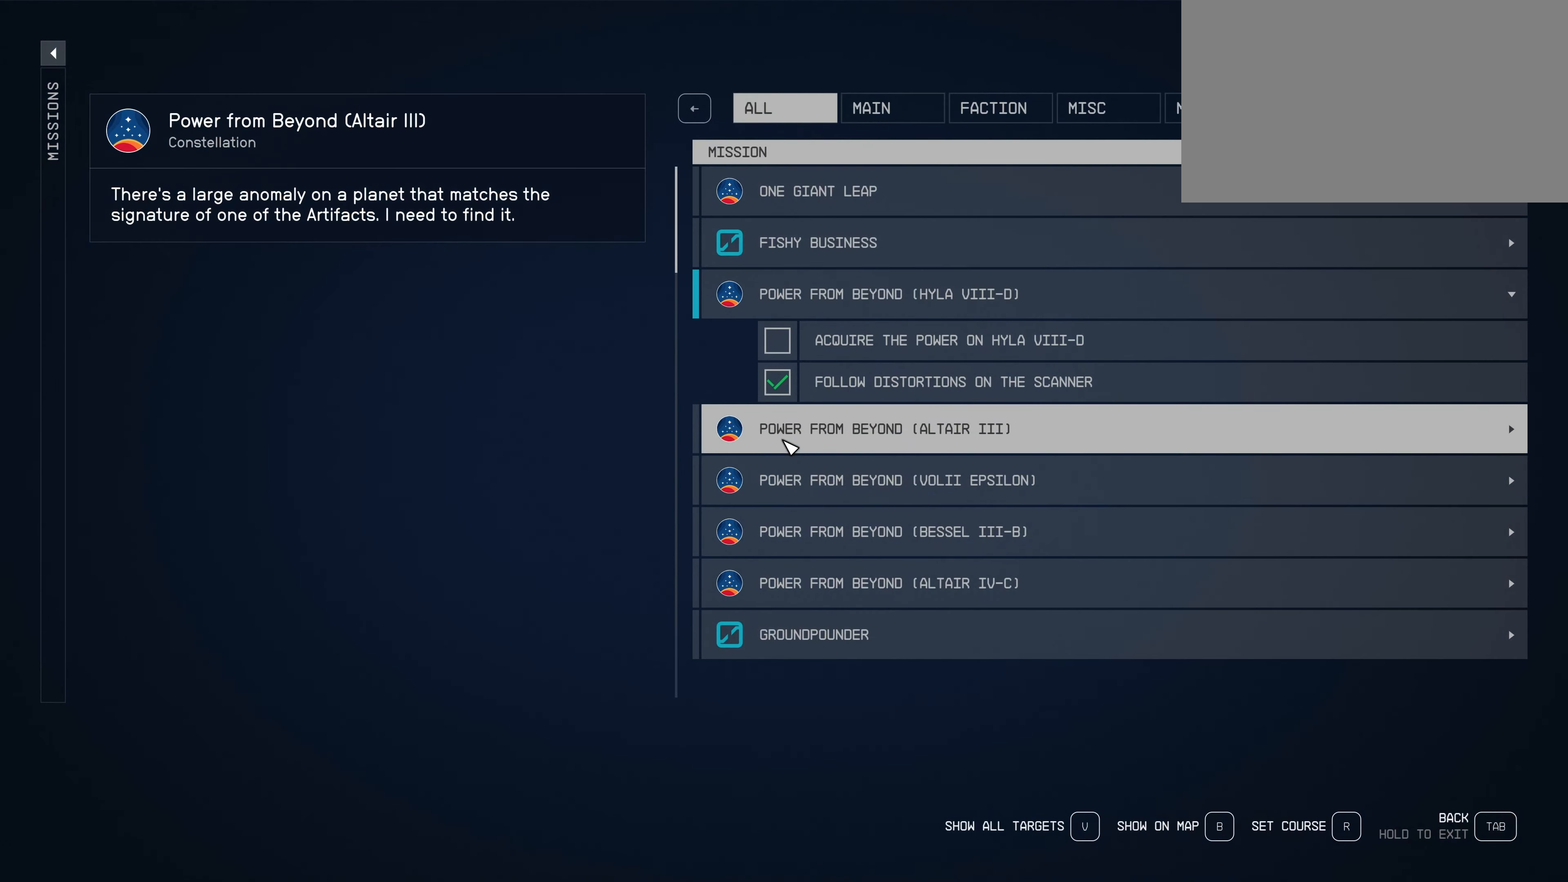
{"keys": [], "mouse": [], "events": []}
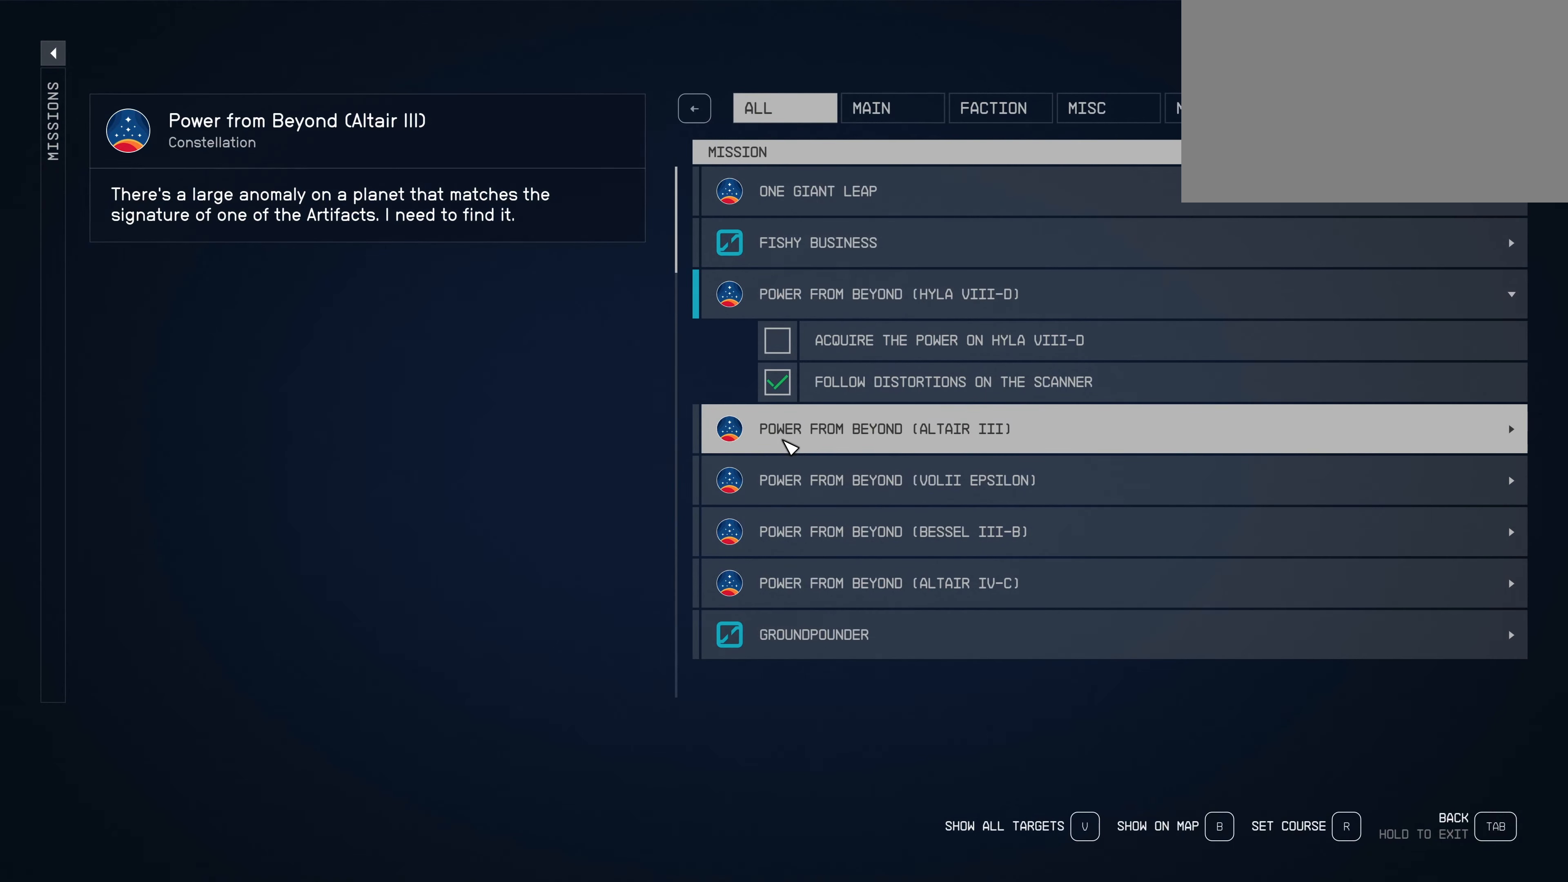
{"keys": [], "mouse": [], "events": []}
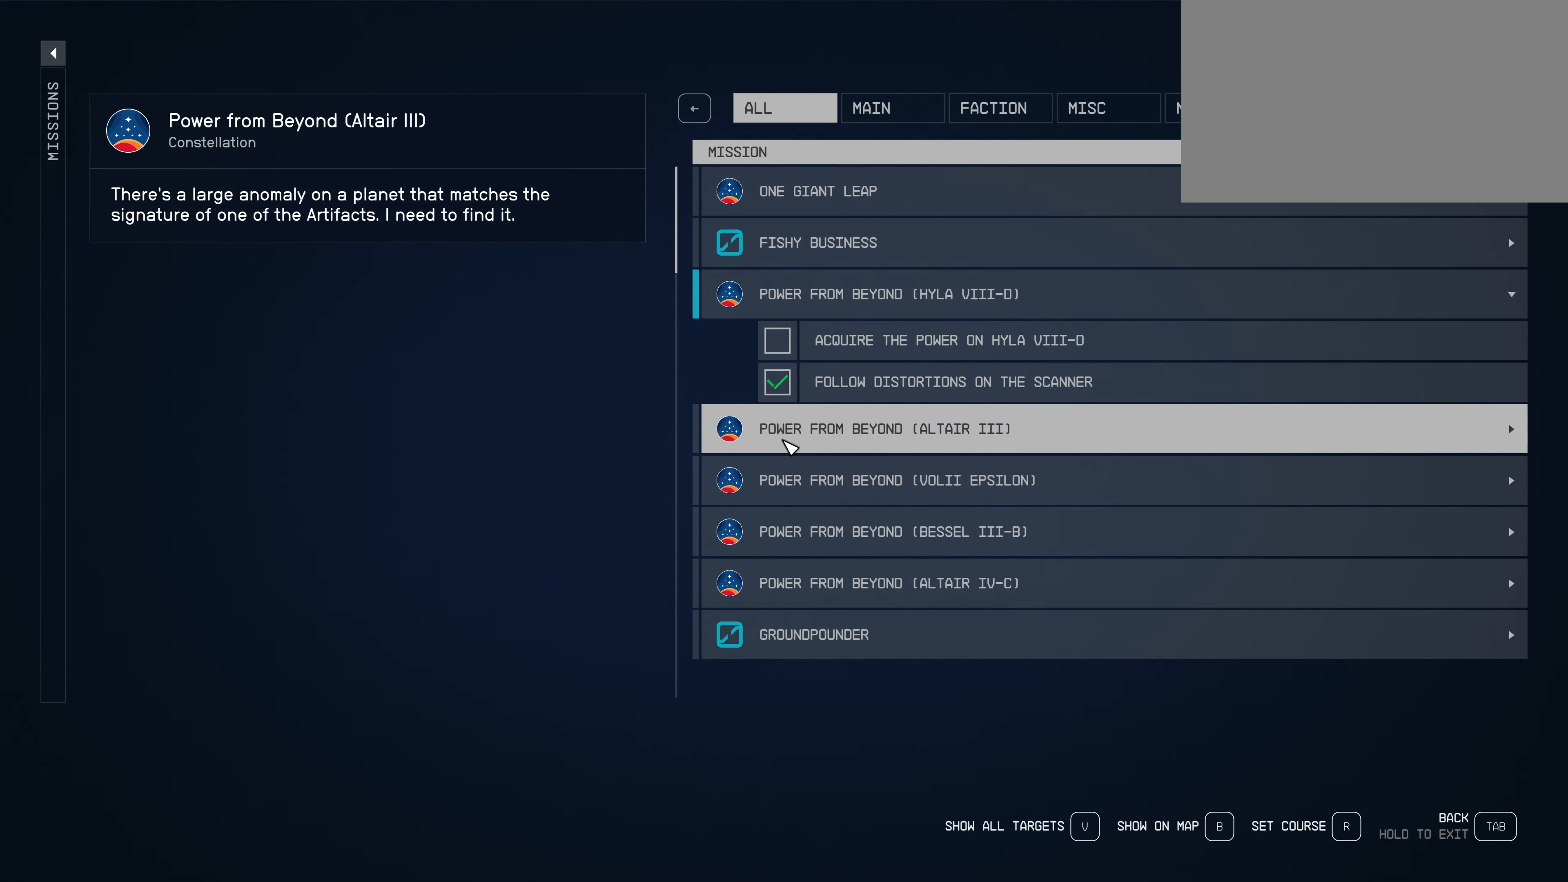
{"keys": [], "mouse": [], "events": []}
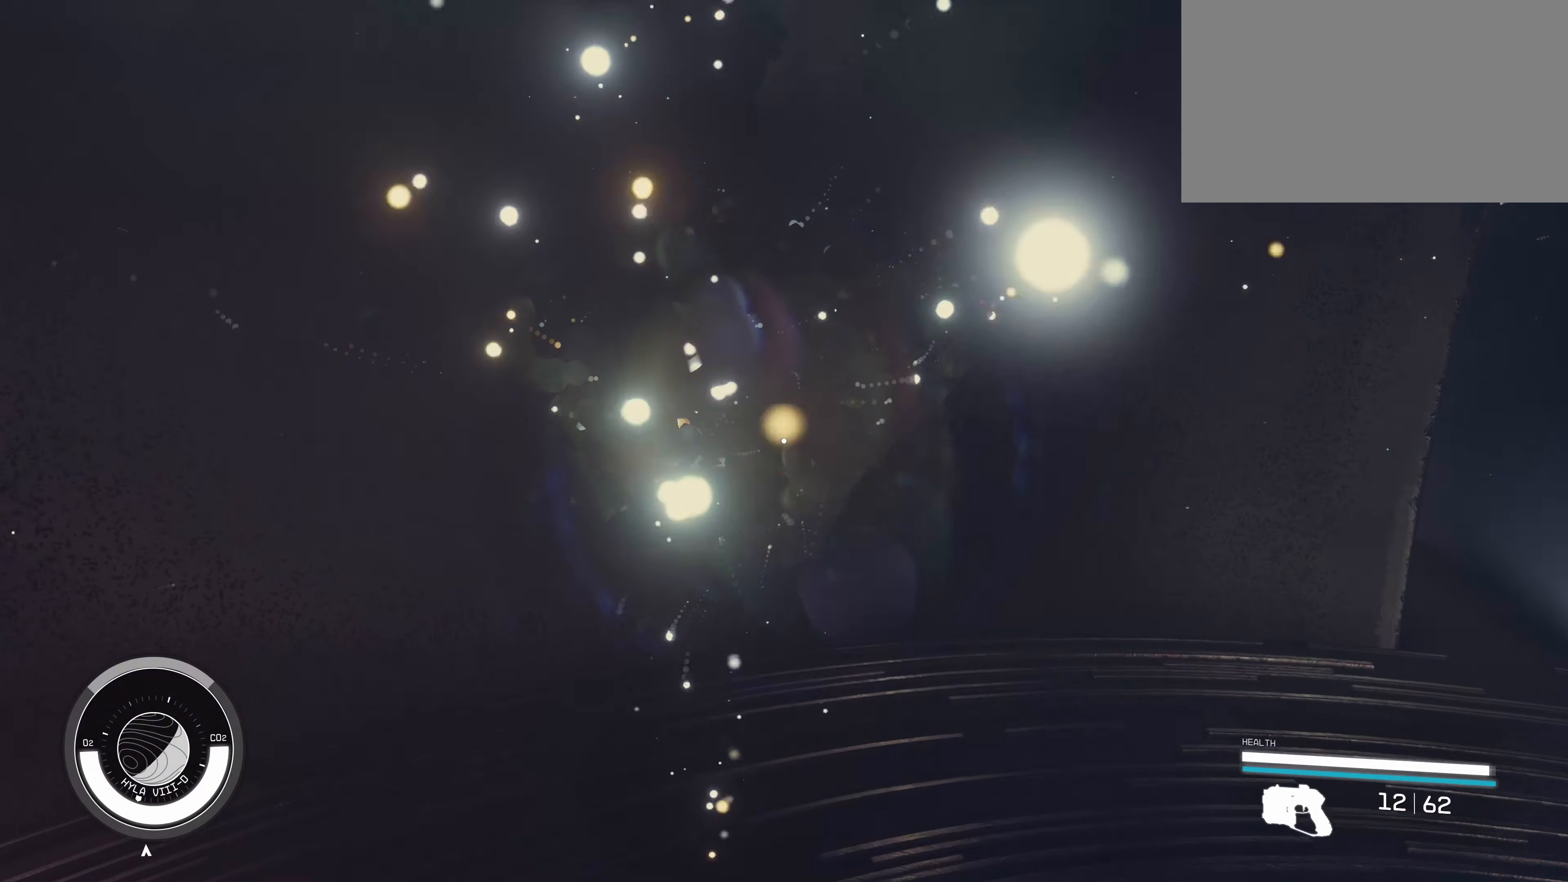
{"keys": [], "mouse": [], "events": [[134, "w", "down"], [350, "a", "down"], [500, "a", "up"], [500, "w", "up"]]}